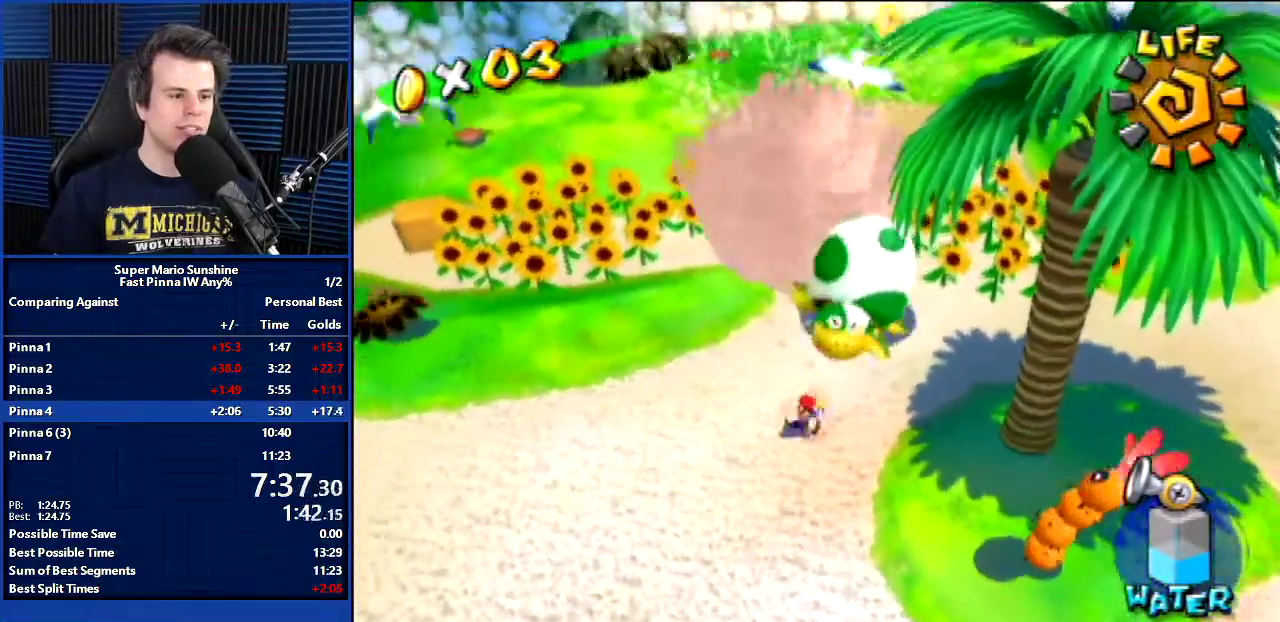
Gameplay with a controller; each line is a JSON object with the inputs held at the frame after it. "events" lists button and stick changes between this image and that frame as [ms after this image, input, new state], when the widget could be followed in between. Not read: DPAD_UP L3 R3 right_stick.
{"buttons": ["DPAD_LEFT"], "left_stick": "up-left", "events": [[100, "left_stick", "left"], [201, "left_stick", "up-left"], [267, "left_stick", "up"], [334, "DPAD_DOWN", "down"], [401, "left_stick", "down-left"], [467, "DPAD_DOWN", "up"], [501, "left_stick", "up-left"]]}
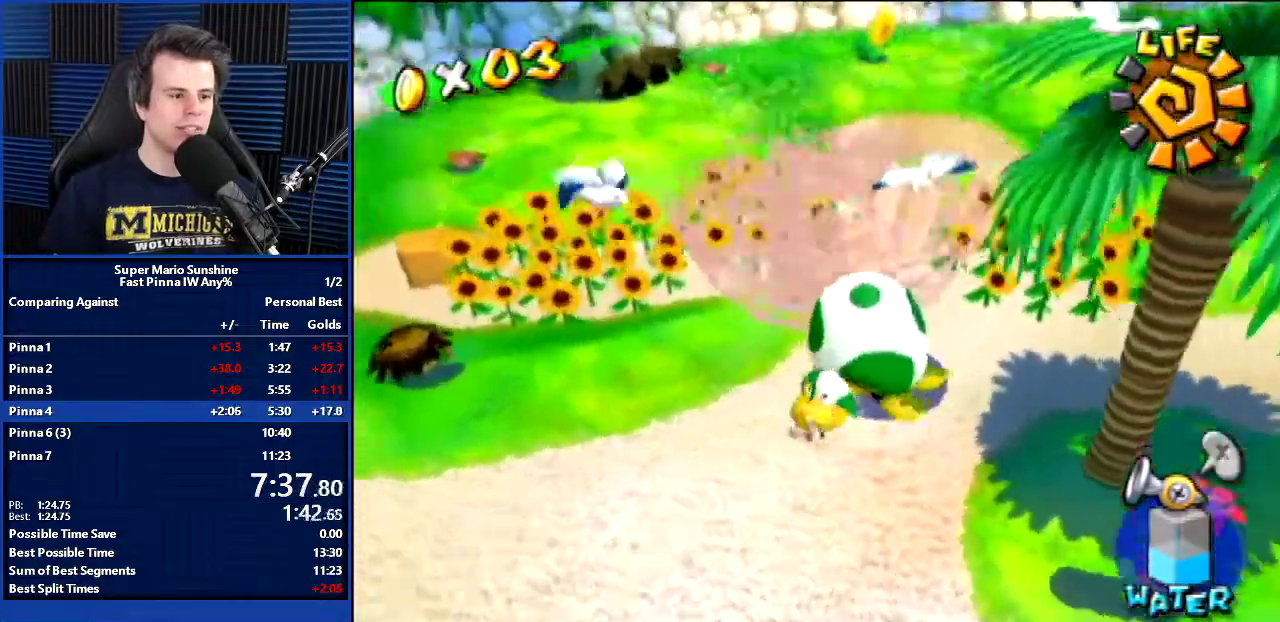
{"buttons": ["B", "X", "DPAD_LEFT"], "left_stick": "up", "events": [[133, "left_stick", "up"], [200, "left_stick", "up-left"], [334, "left_stick", "up"], [434, "B", "down"], [434, "DPAD_LEFT", "up"], [434, "X", "down"], [500, "DPAD_LEFT", "down"]]}
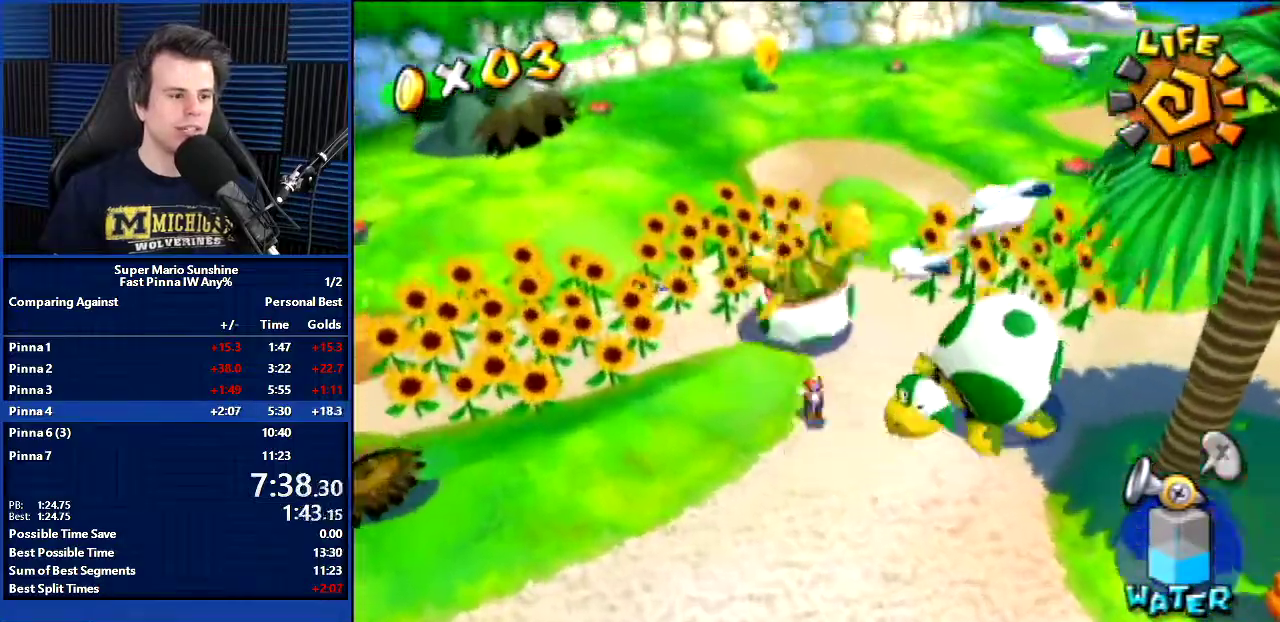
{"buttons": ["DPAD_LEFT"], "left_stick": "up", "events": [[267, "B", "up"], [267, "X", "up"], [367, "L1", "down"], [501, "L1", "up"]]}
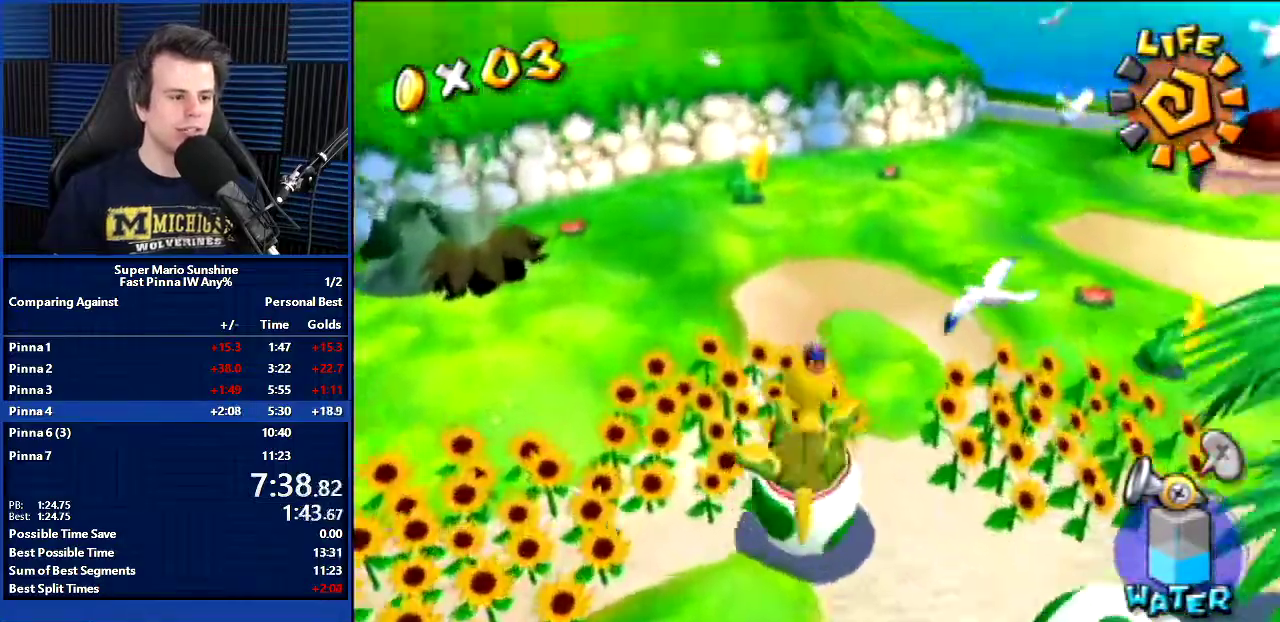
{"buttons": ["DPAD_LEFT"], "left_stick": "left", "events": [[67, "DPAD_LEFT", "up"], [67, "left_stick", "center"], [267, "DPAD_LEFT", "down"], [267, "left_stick", "left"]]}
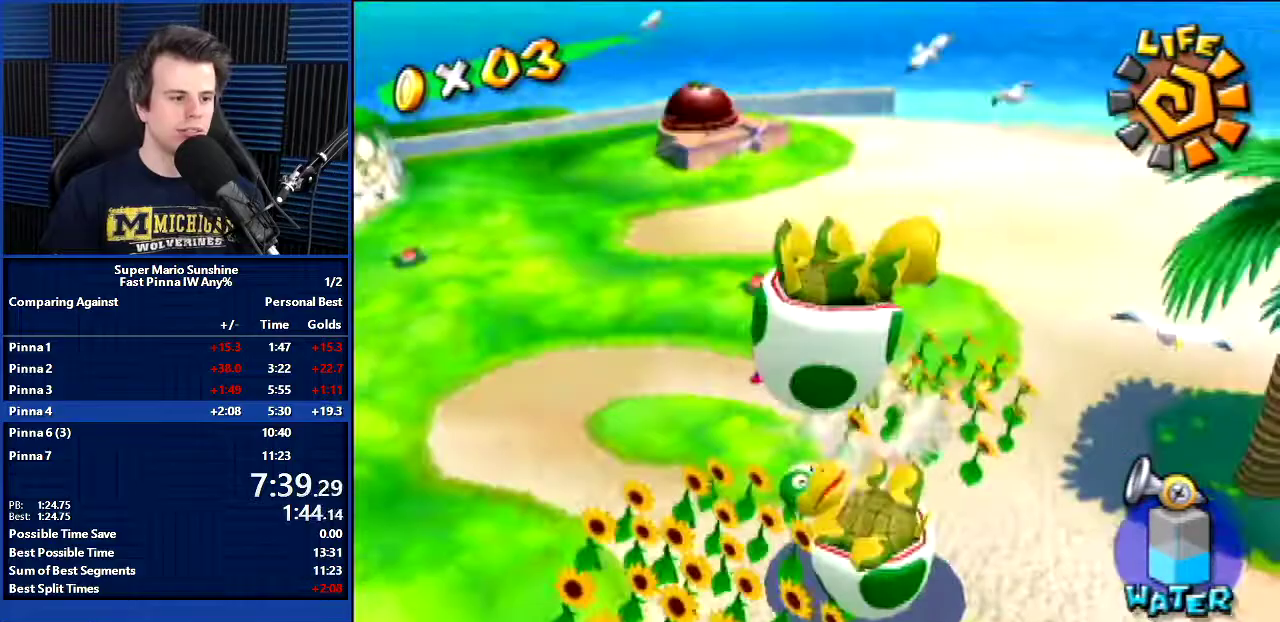
{"buttons": ["DPAD_DOWN", "DPAD_RIGHT"], "left_stick": "down-right", "events": [[134, "DPAD_LEFT", "up"], [201, "DPAD_RIGHT", "down"], [201, "left_stick", "right"], [334, "left_stick", "down-right"], [367, "DPAD_DOWN", "down"]]}
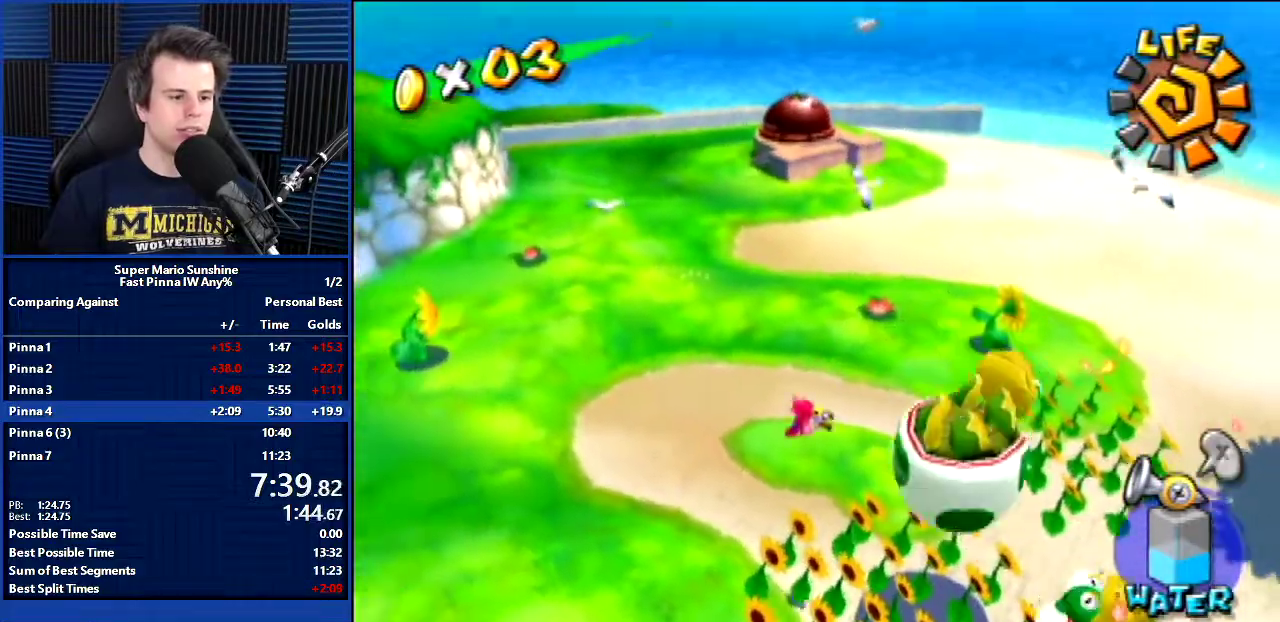
{"buttons": ["DPAD_RIGHT"], "left_stick": "up-right", "events": [[133, "DPAD_DOWN", "up"], [167, "left_stick", "right"], [500, "left_stick", "up-right"]]}
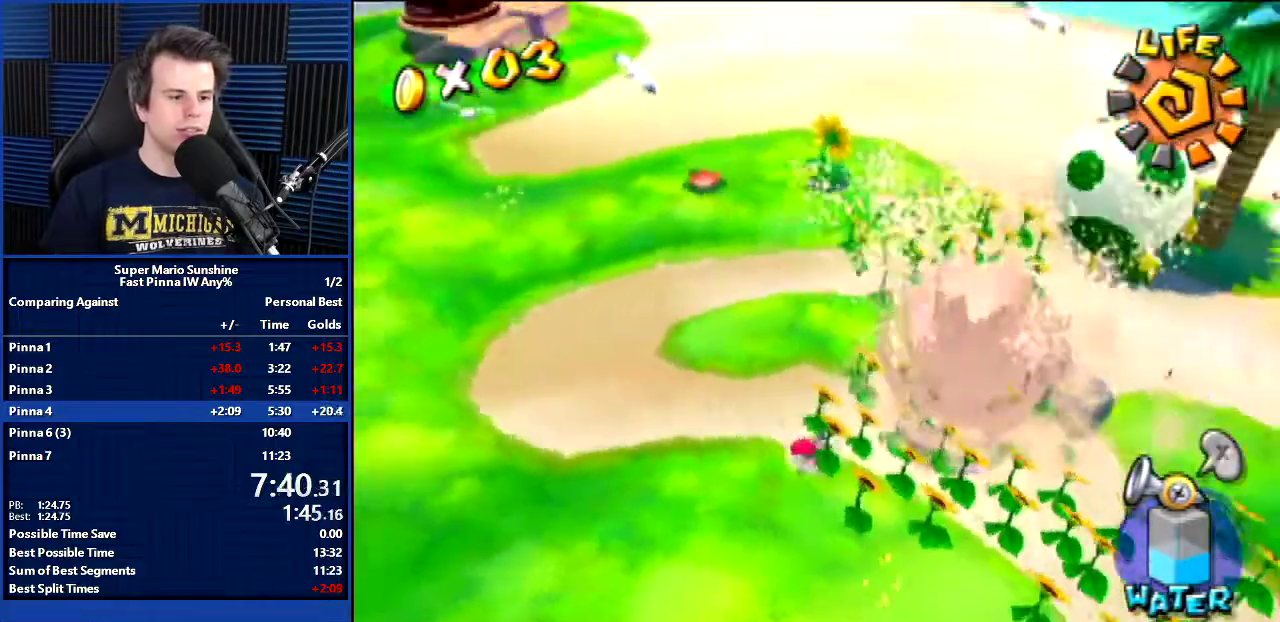
{"buttons": [], "left_stick": "center", "events": [[334, "DPAD_LEFT", "down"], [334, "DPAD_RIGHT", "up"], [334, "left_stick", "down-left"], [367, "DPAD_DOWN", "down"], [467, "DPAD_DOWN", "up"], [467, "DPAD_LEFT", "up"], [467, "left_stick", "center"]]}
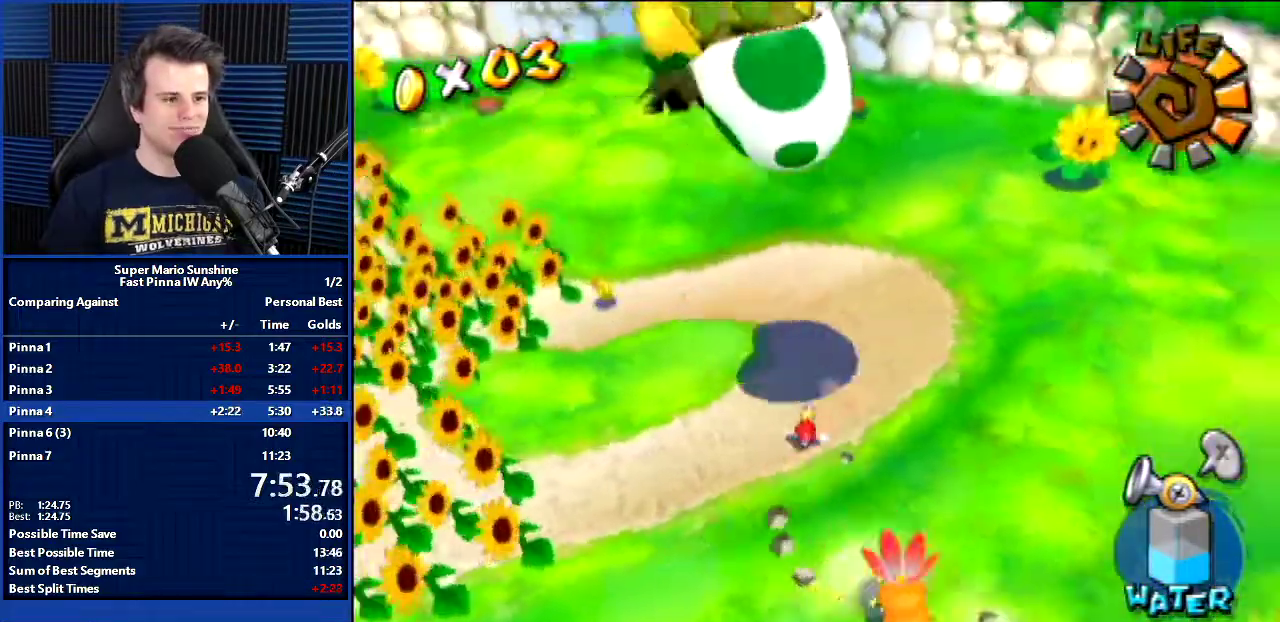
{"buttons": ["DPAD_LEFT"], "left_stick": "left", "events": [[100, "DPAD_LEFT", "down"], [167, "DPAD_DOWN", "down"], [167, "left_stick", "down-left"], [400, "DPAD_DOWN", "up"], [434, "left_stick", "left"]]}
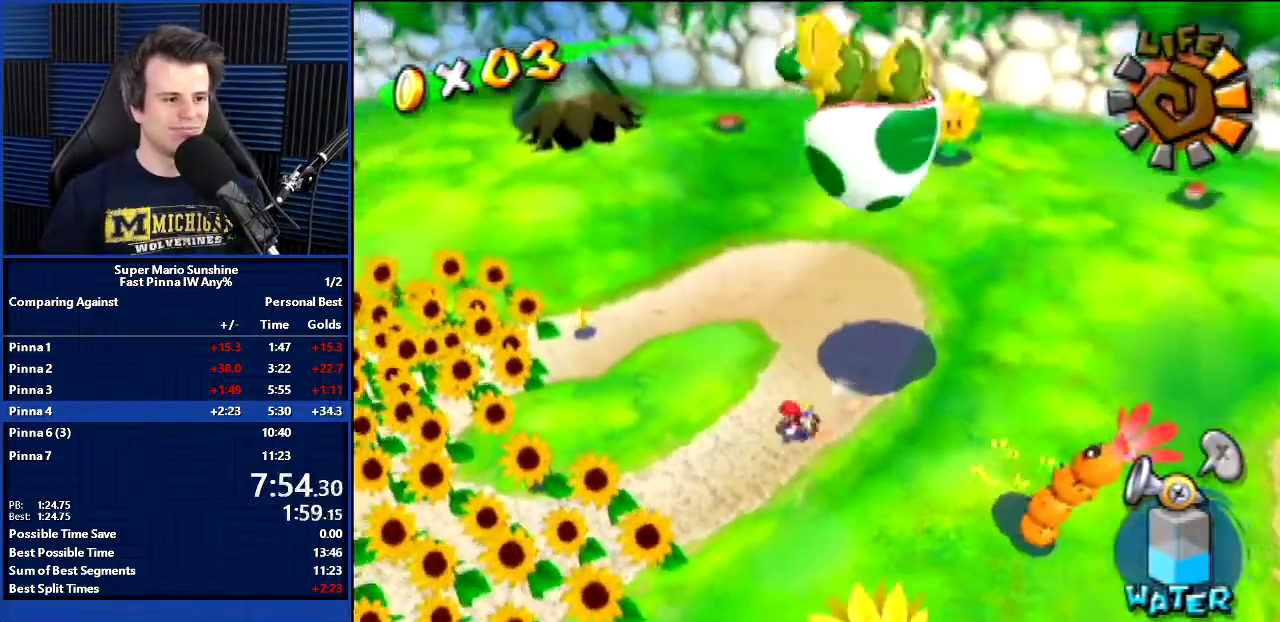
{"buttons": ["B", "DPAD_RIGHT"], "left_stick": "right", "events": [[34, "left_stick", "up-left"], [100, "DPAD_LEFT", "up"], [100, "left_stick", "up"], [201, "DPAD_RIGHT", "down"], [201, "left_stick", "up-right"], [234, "B", "down"], [334, "left_stick", "right"]]}
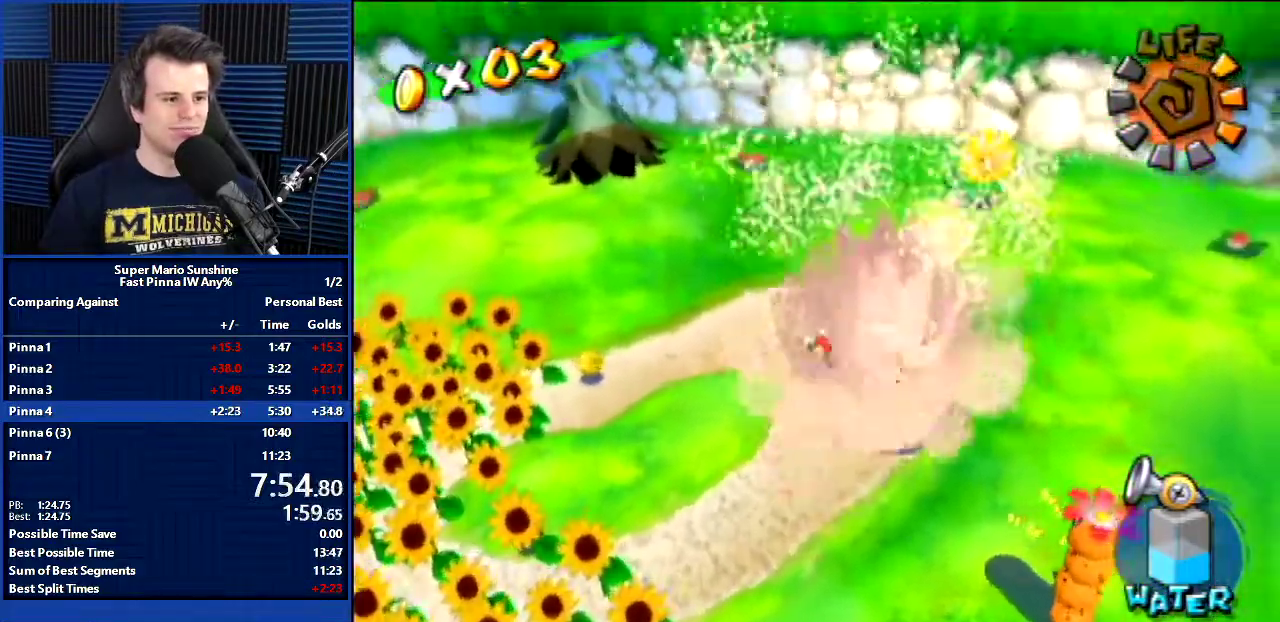
{"buttons": [], "left_stick": "center", "events": [[33, "DPAD_DOWN", "down"], [33, "left_stick", "down-right"], [67, "B", "up"], [200, "L1", "down"], [300, "L1", "up"], [400, "DPAD_DOWN", "up"], [400, "DPAD_RIGHT", "up"], [400, "left_stick", "center"]]}
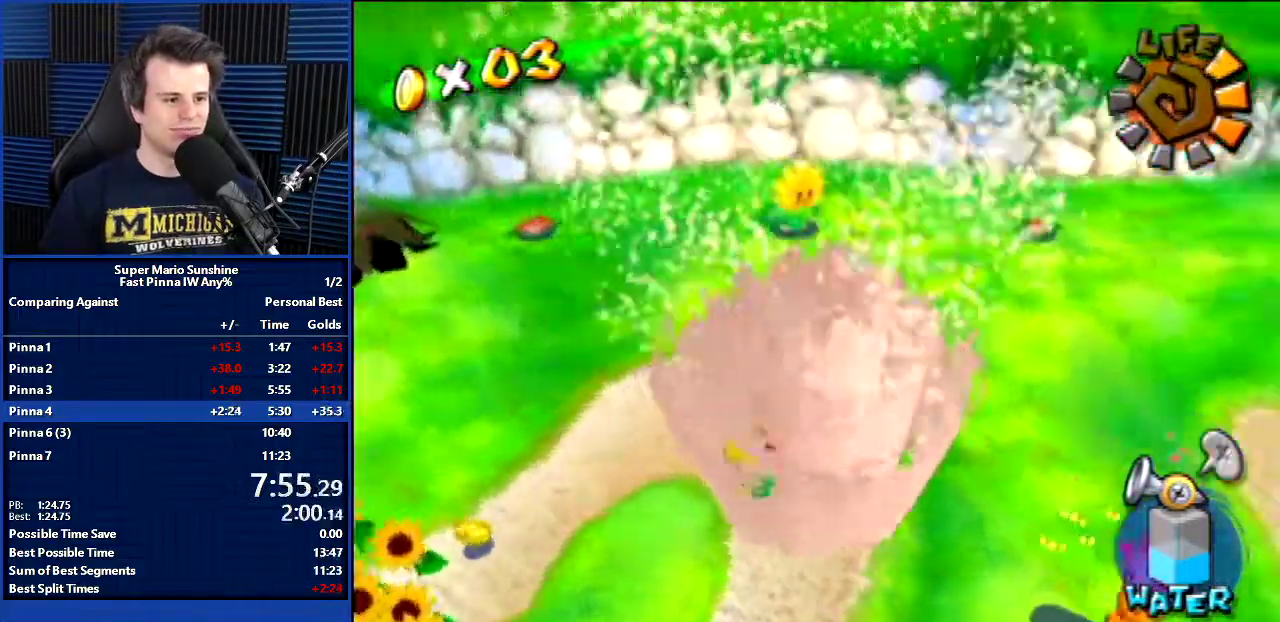
{"buttons": ["DPAD_DOWN", "DPAD_RIGHT"], "left_stick": "down-right", "events": [[467, "DPAD_DOWN", "down"], [467, "DPAD_RIGHT", "down"], [467, "left_stick", "down-right"]]}
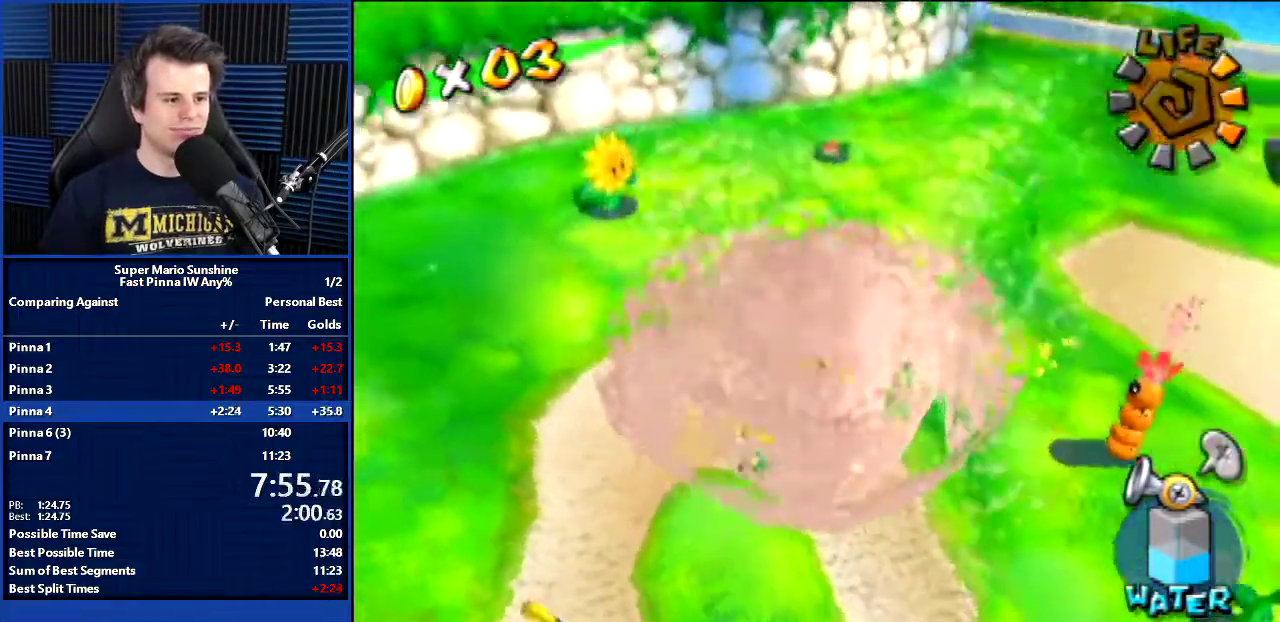
{"buttons": ["DPAD_DOWN"], "left_stick": "down", "events": [[100, "DPAD_RIGHT", "up"], [133, "left_stick", "down"]]}
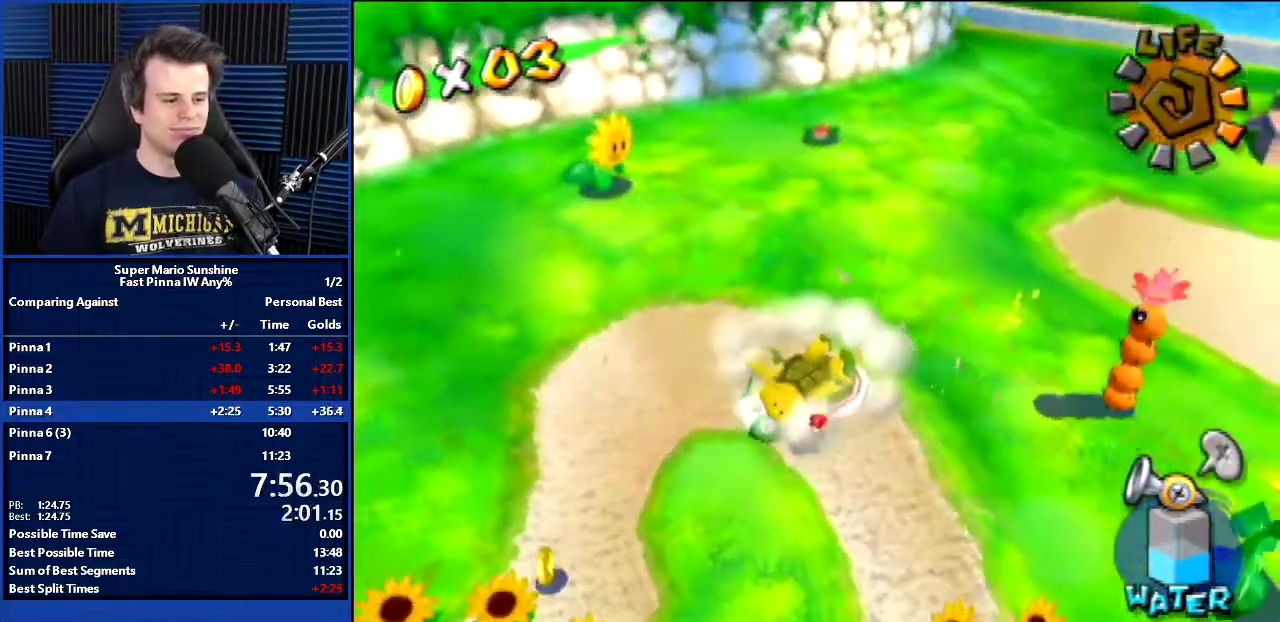
{"buttons": ["DPAD_DOWN", "DPAD_LEFT"], "left_stick": "down-left", "events": [[100, "DPAD_LEFT", "down"], [167, "left_stick", "down-left"]]}
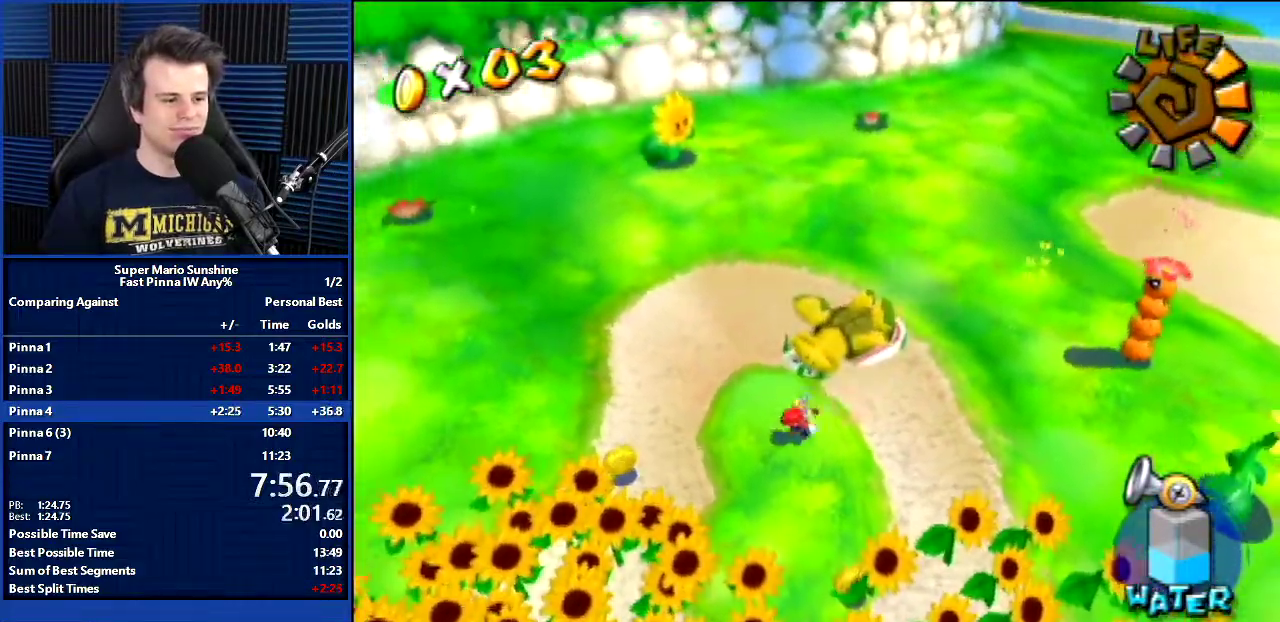
{"buttons": [], "left_stick": "center", "events": [[34, "DPAD_LEFT", "up"], [34, "left_stick", "down"], [134, "DPAD_DOWN", "up"], [134, "left_stick", "center"]]}